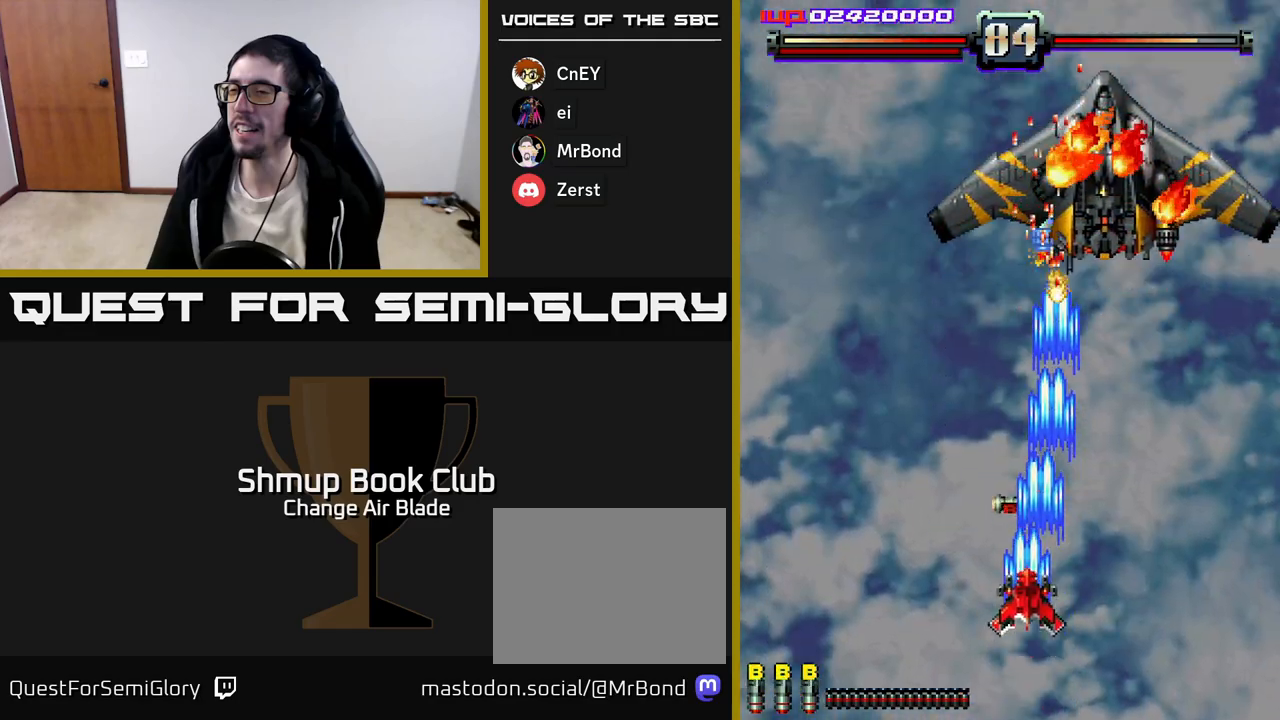
Gameplay with a controller (Xbox layout); each line is a JSON object with the inputs held at the frame after it. "events" lists button and stick changes between this image and that frame as [ms after this image, input, new state], when the widget could be followed in between.
{"buttons": ["A", "DPAD_DOWN"], "left_stick": "center", "right_stick": "center", "events": [[83, "DPAD_UP", "down"], [100, "DPAD_LEFT", "up"], [300, "DPAD_RIGHT", "down"], [350, "DPAD_UP", "up"], [400, "DPAD_DOWN", "down"], [450, "DPAD_RIGHT", "up"]]}
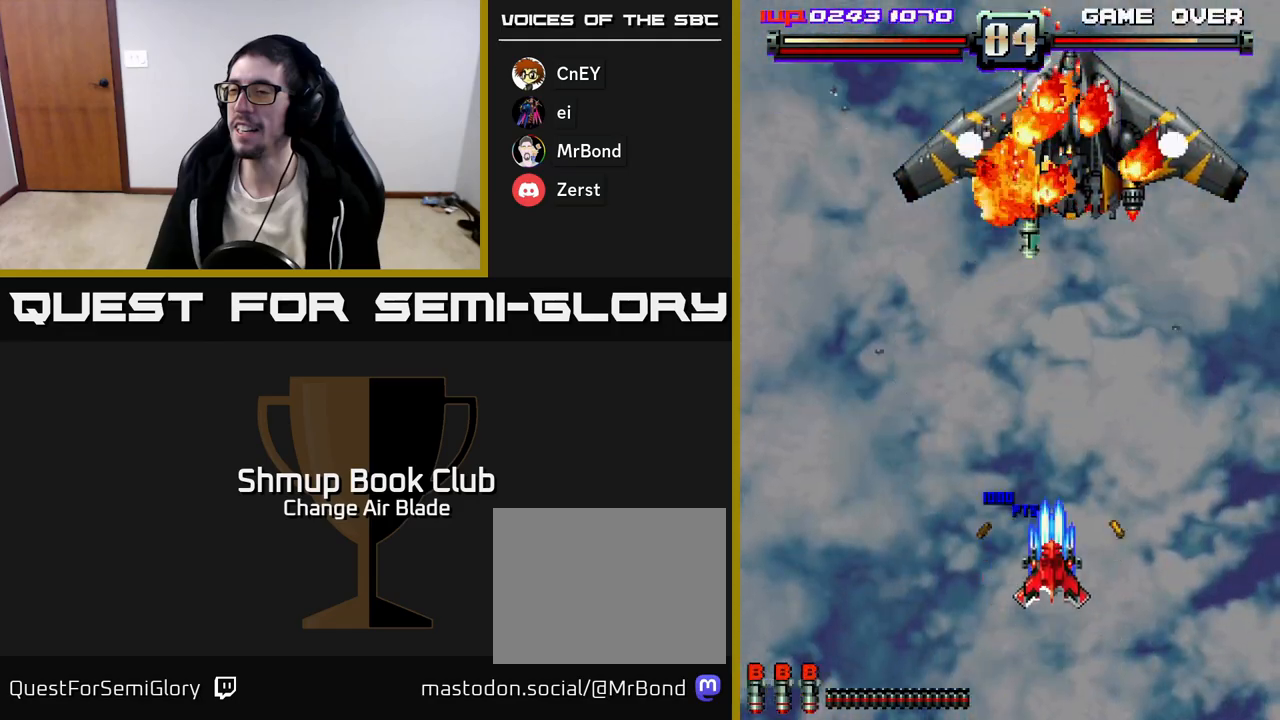
{"buttons": ["A", "DPAD_UP"], "left_stick": "center", "right_stick": "center", "events": [[217, "DPAD_LEFT", "down"], [283, "DPAD_DOWN", "up"], [367, "DPAD_LEFT", "up"], [383, "DPAD_RIGHT", "down"], [500, "DPAD_RIGHT", "up"], [500, "DPAD_UP", "down"]]}
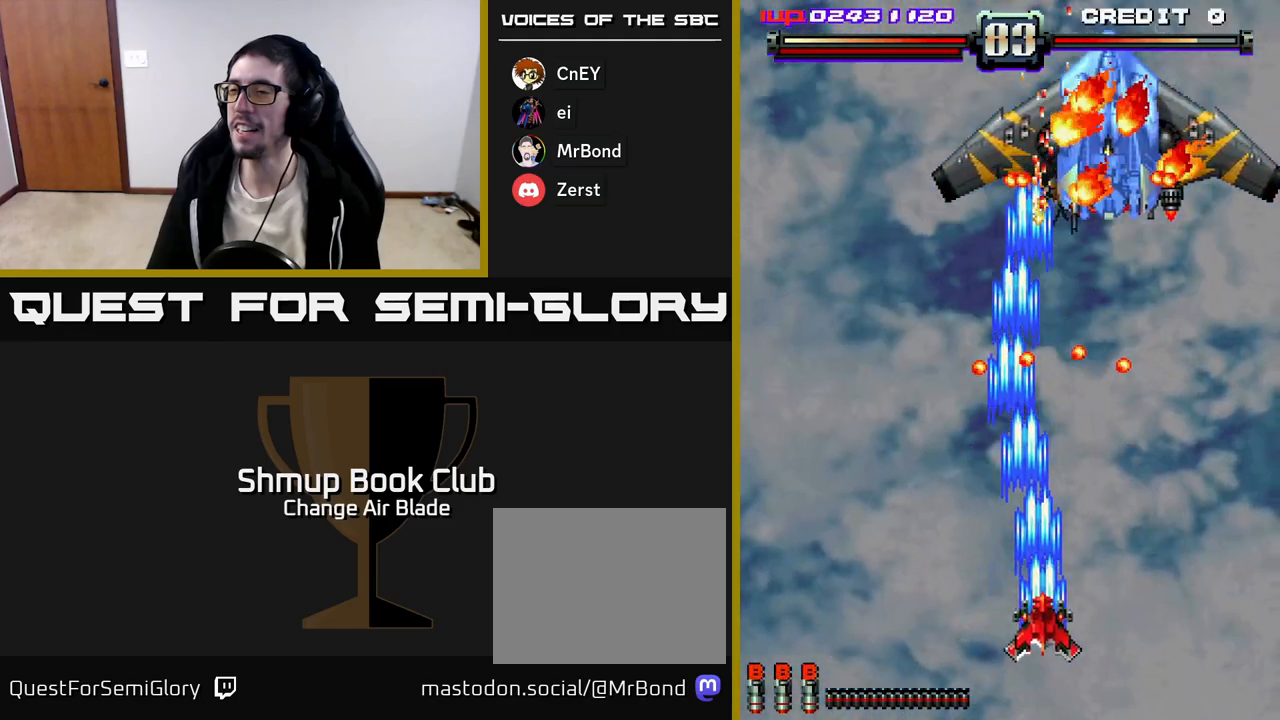
{"buttons": ["A", "DPAD_DOWN", "DPAD_RIGHT"], "left_stick": "center", "right_stick": "center", "events": [[150, "DPAD_RIGHT", "down"], [183, "DPAD_UP", "up"], [267, "DPAD_DOWN", "down"], [317, "DPAD_RIGHT", "up"], [400, "DPAD_RIGHT", "down"]]}
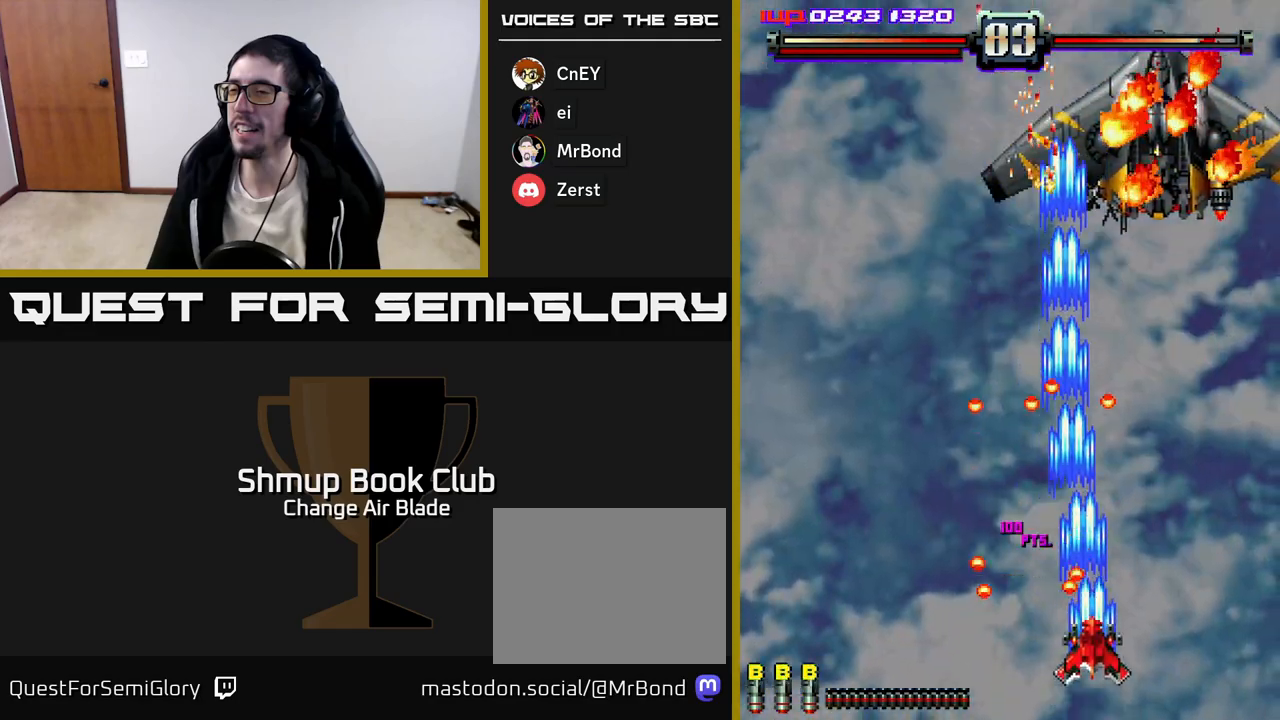
{"buttons": ["A", "DPAD_RIGHT"], "left_stick": "center", "right_stick": "center", "events": [[133, "DPAD_DOWN", "up"]]}
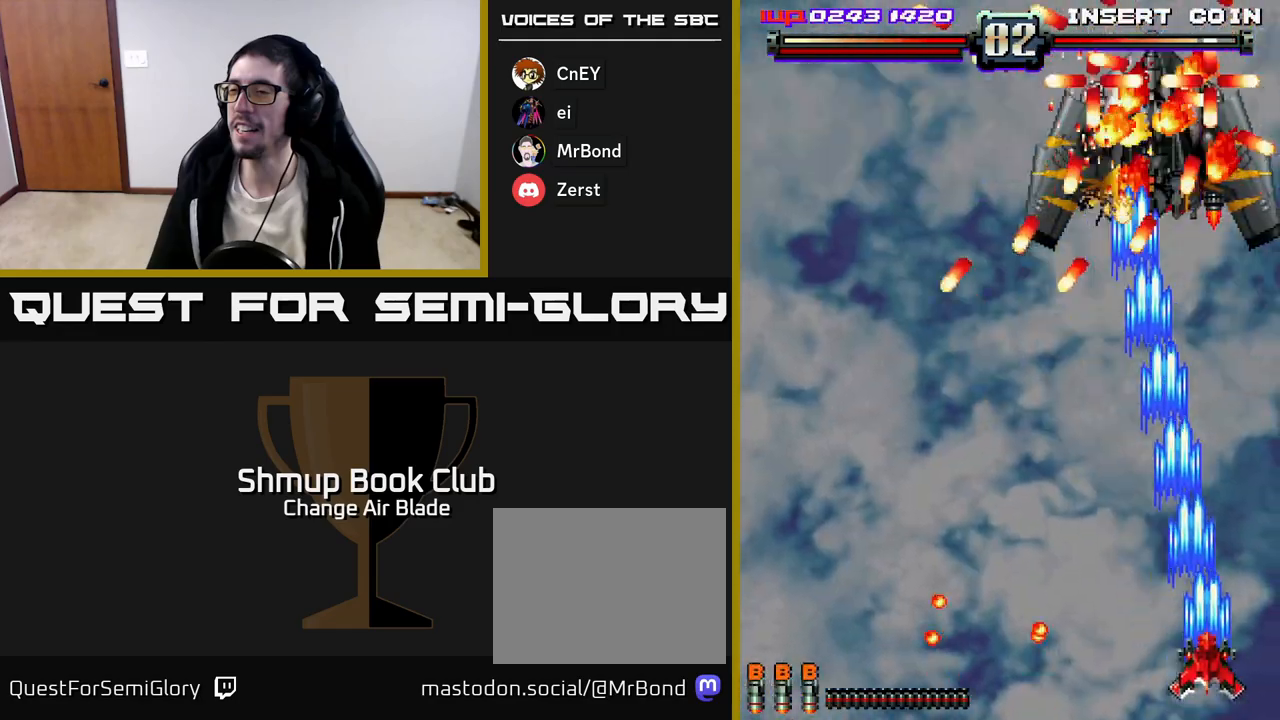
{"buttons": ["A", "DPAD_DOWN", "DPAD_RIGHT"], "left_stick": "center", "right_stick": "center", "events": [[33, "DPAD_RIGHT", "up"], [50, "DPAD_UP", "down"], [67, "DPAD_LEFT", "down"], [200, "DPAD_UP", "up"], [433, "DPAD_DOWN", "down"], [433, "DPAD_LEFT", "up"], [467, "DPAD_RIGHT", "down"]]}
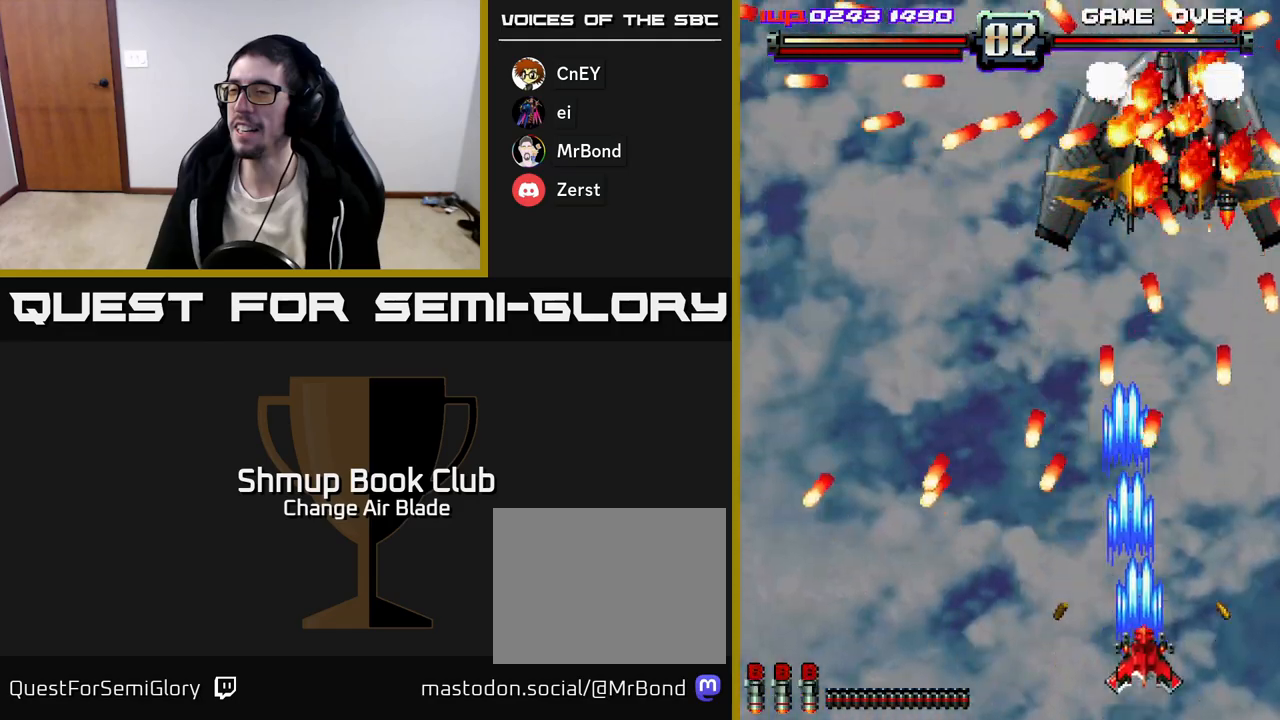
{"buttons": ["A", "DPAD_UP"], "left_stick": "center", "right_stick": "center", "events": [[67, "DPAD_RIGHT", "up"], [183, "DPAD_DOWN", "up"], [183, "DPAD_RIGHT", "down"], [233, "DPAD_UP", "down"], [317, "DPAD_RIGHT", "up"]]}
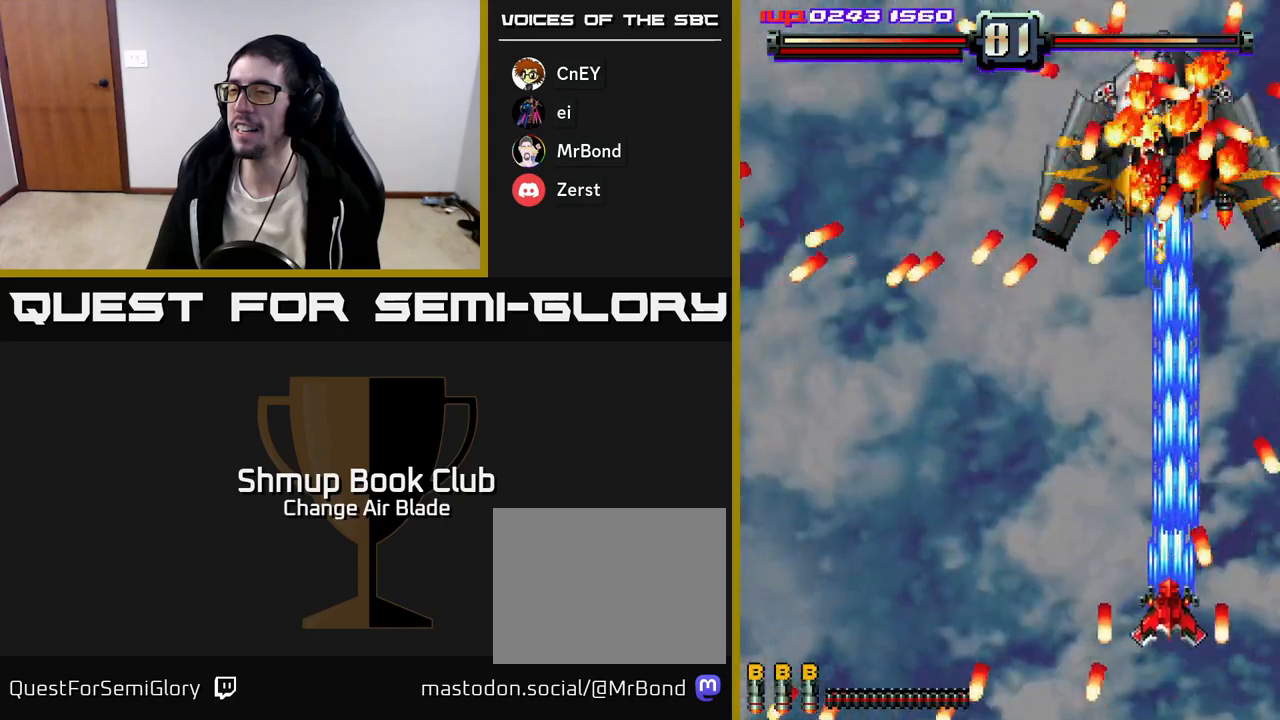
{"buttons": ["A", "DPAD_DOWN"], "left_stick": "center", "right_stick": "center", "events": [[17, "DPAD_LEFT", "down"], [233, "DPAD_LEFT", "up"], [300, "DPAD_RIGHT", "down"], [300, "DPAD_UP", "up"], [333, "DPAD_DOWN", "down"], [350, "DPAD_RIGHT", "up"]]}
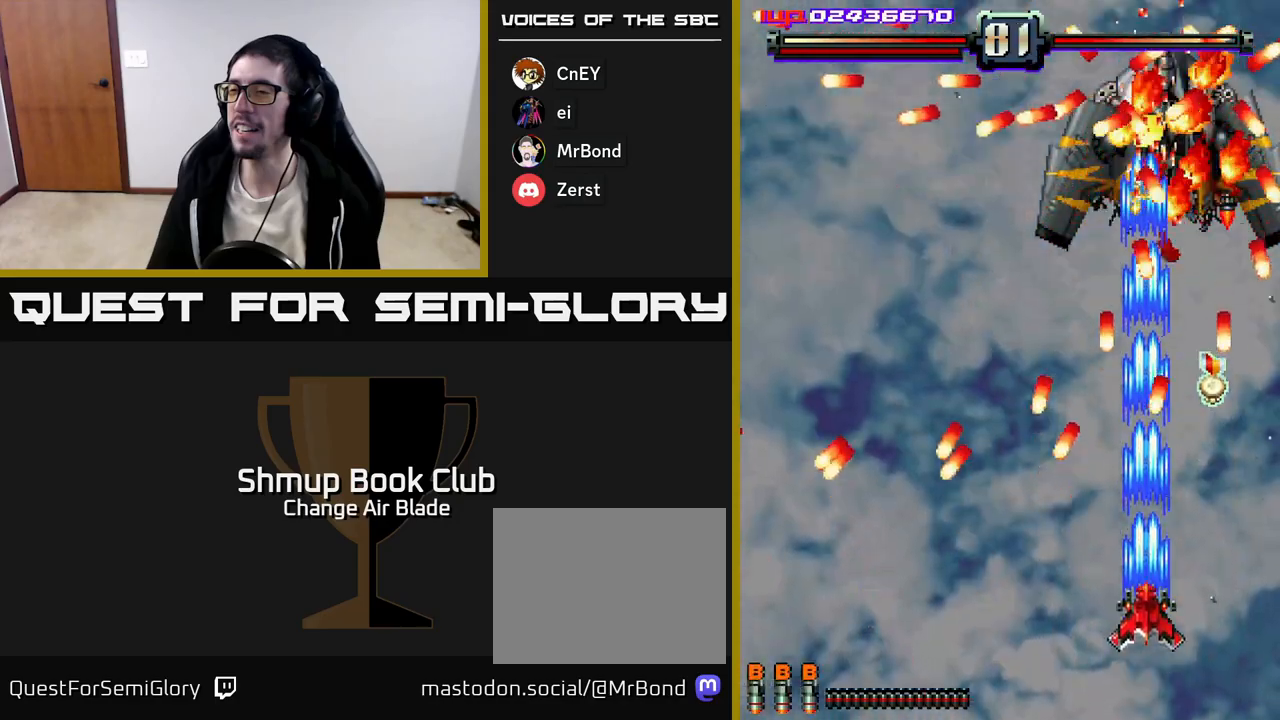
{"buttons": ["A", "DPAD_UP"], "left_stick": "center", "right_stick": "center", "events": [[50, "DPAD_RIGHT", "down"], [167, "DPAD_RIGHT", "up"], [350, "DPAD_DOWN", "up"], [450, "DPAD_RIGHT", "down"], [467, "DPAD_UP", "down"], [483, "DPAD_RIGHT", "up"]]}
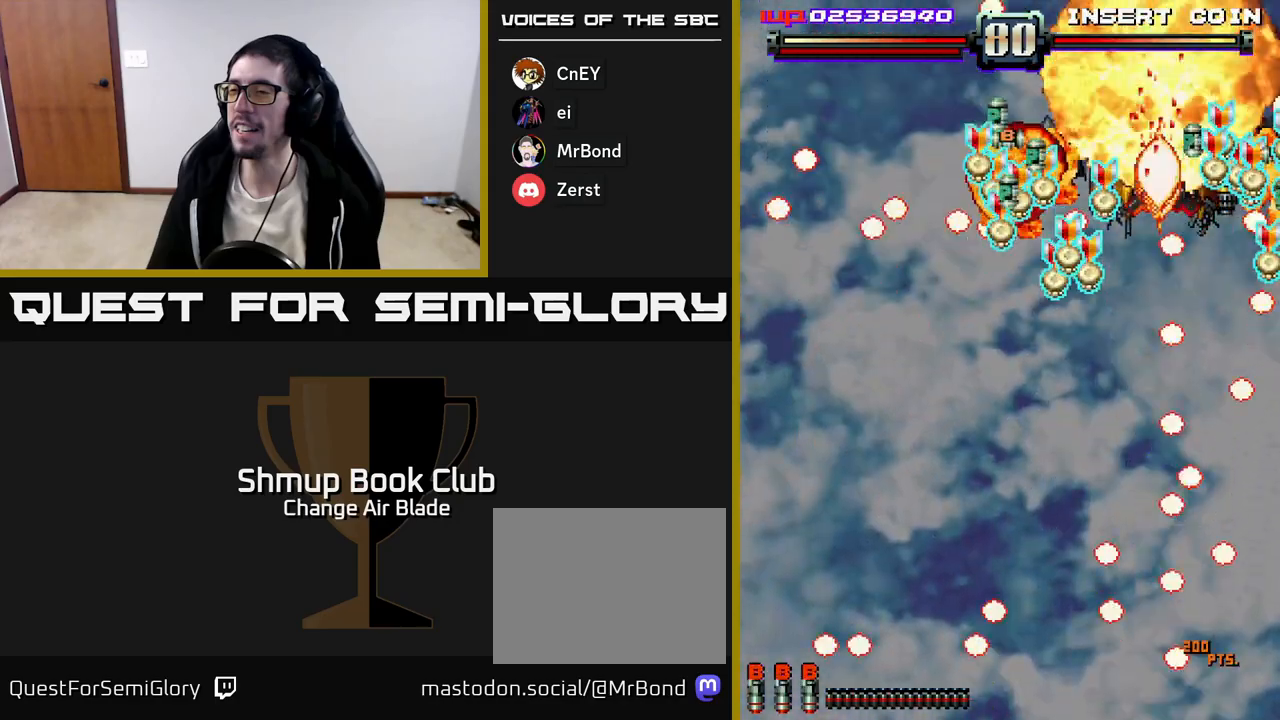
{"buttons": ["DPAD_UP", "DPAD_LEFT"], "left_stick": "center", "right_stick": "center", "events": [[50, "DPAD_LEFT", "down"], [383, "A", "up"]]}
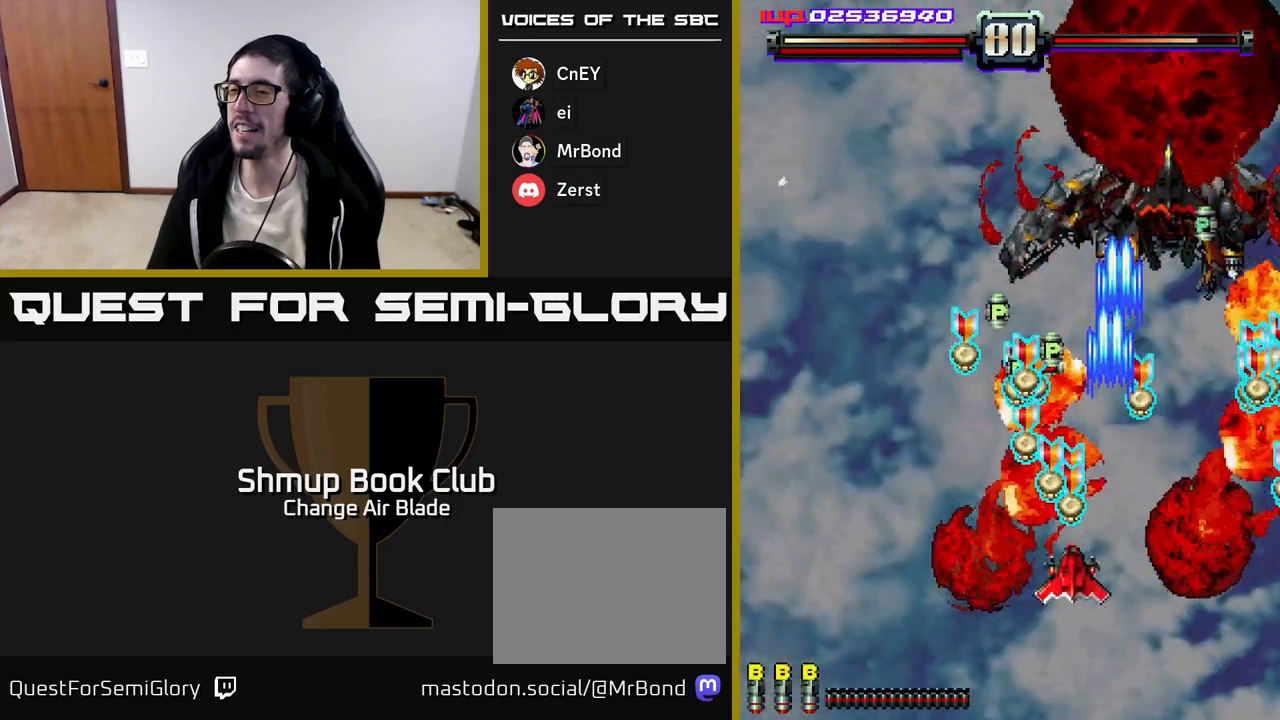
{"buttons": ["A", "DPAD_DOWN", "DPAD_RIGHT"], "left_stick": "center", "right_stick": "center", "events": [[267, "DPAD_LEFT", "up"], [283, "DPAD_RIGHT", "down"], [283, "DPAD_UP", "up"], [333, "DPAD_DOWN", "down"], [400, "A", "down"]]}
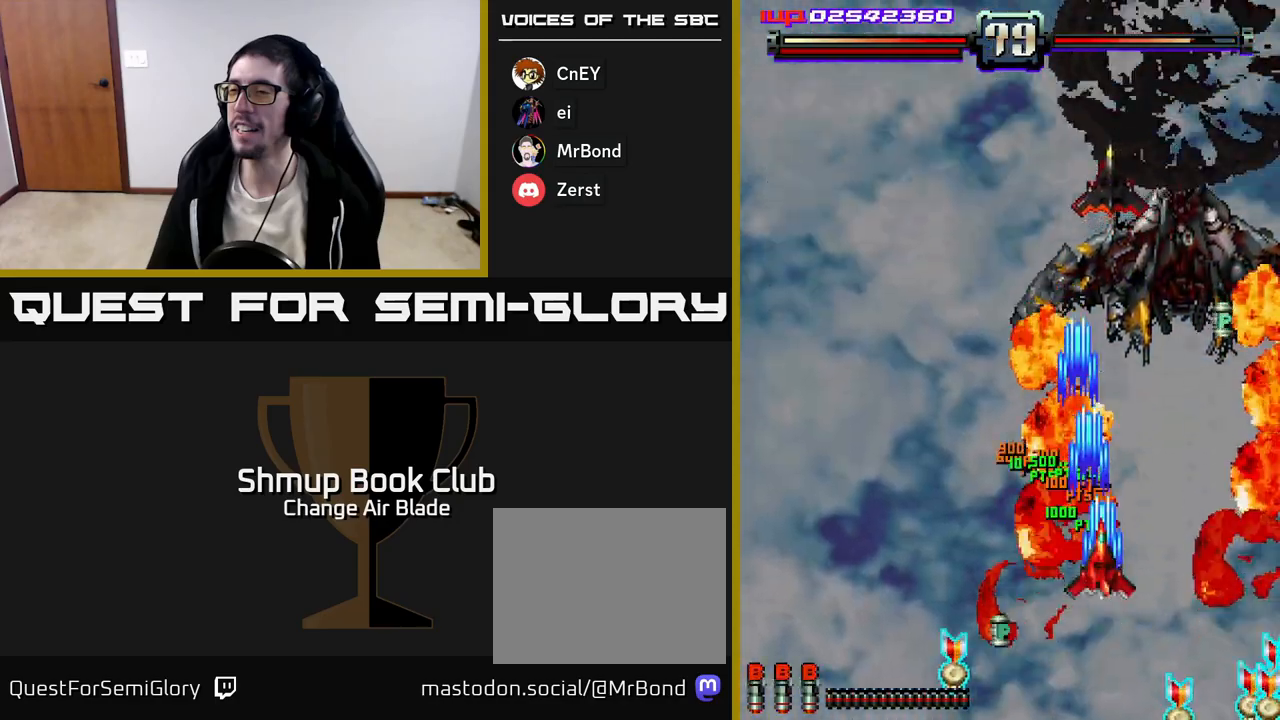
{"buttons": ["A", "DPAD_LEFT"], "left_stick": "center", "right_stick": "center", "events": [[150, "DPAD_RIGHT", "up"], [250, "DPAD_LEFT", "down"], [300, "DPAD_DOWN", "up"]]}
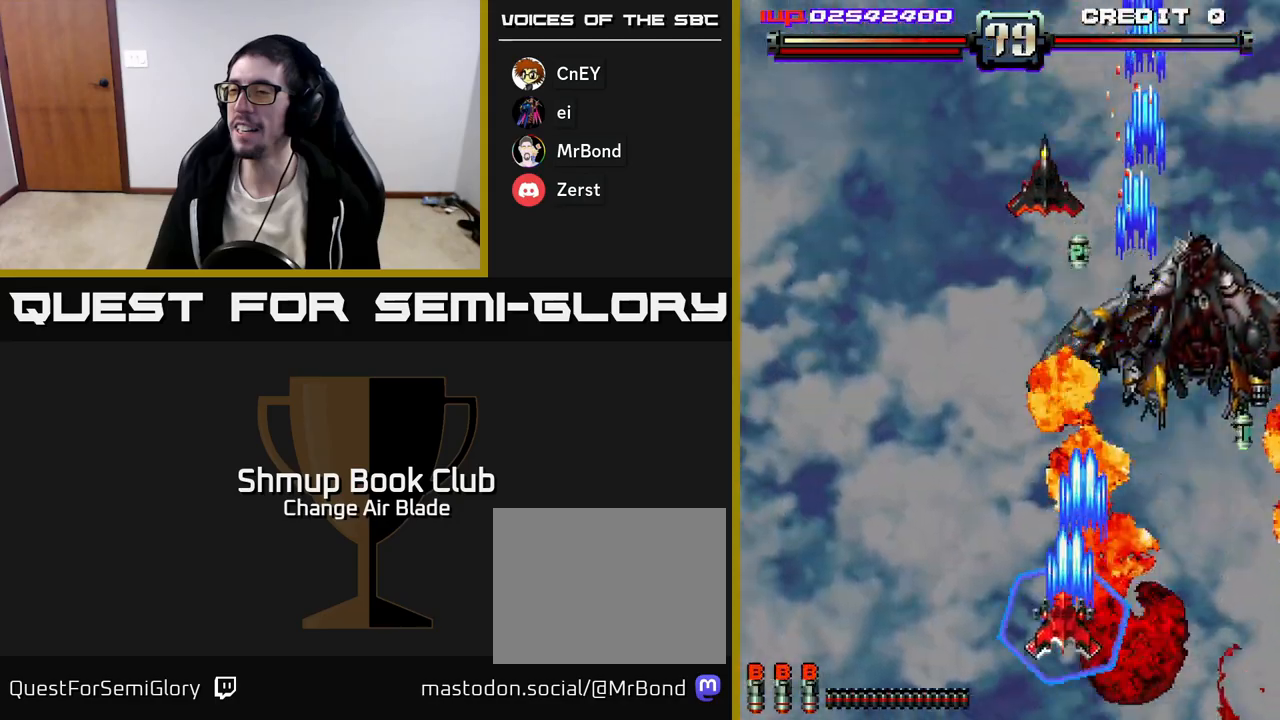
{"buttons": ["A", "DPAD_RIGHT"], "left_stick": "center", "right_stick": "center", "events": [[33, "DPAD_UP", "down"], [217, "DPAD_LEFT", "up"], [417, "DPAD_RIGHT", "down"], [483, "DPAD_UP", "up"]]}
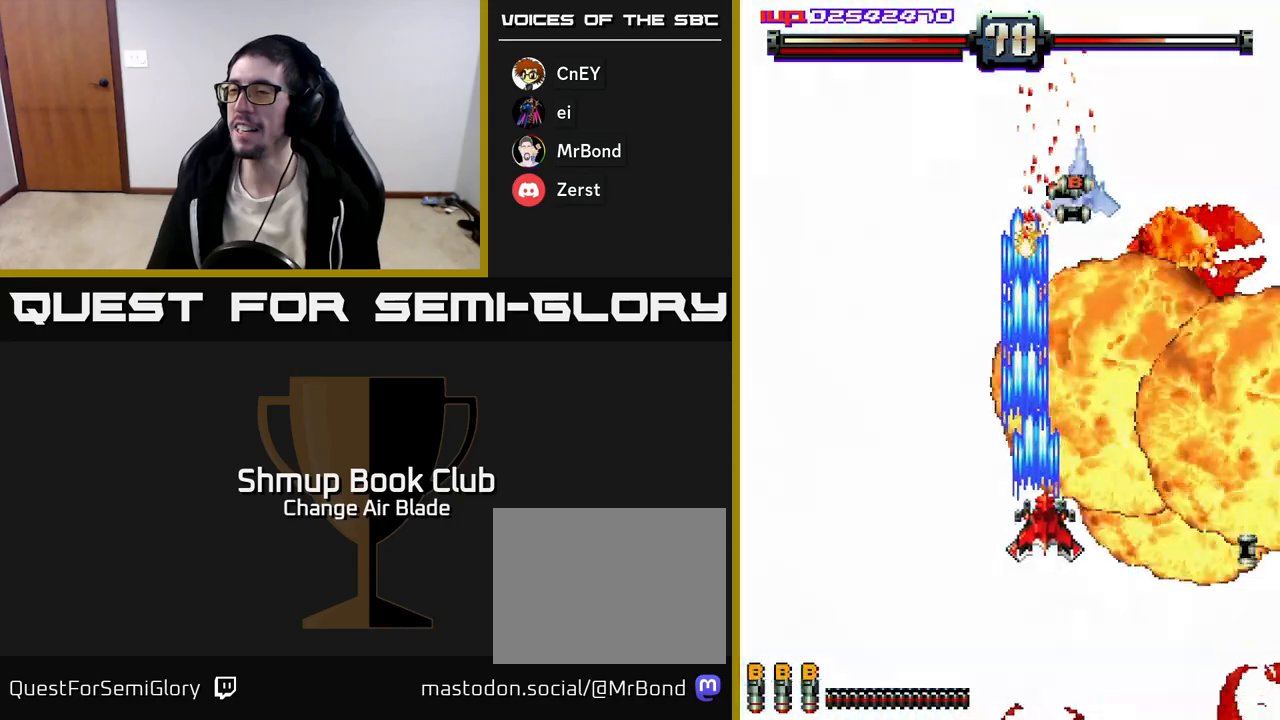
{"buttons": ["A", "DPAD_UP", "DPAD_LEFT"], "left_stick": "center", "right_stick": "center", "events": [[17, "DPAD_UP", "down"], [217, "DPAD_UP", "up"], [250, "DPAD_DOWN", "down"], [250, "DPAD_RIGHT", "up"], [400, "DPAD_RIGHT", "down"], [433, "DPAD_RIGHT", "up"], [450, "DPAD_DOWN", "up"], [467, "DPAD_LEFT", "down"], [500, "DPAD_UP", "down"]]}
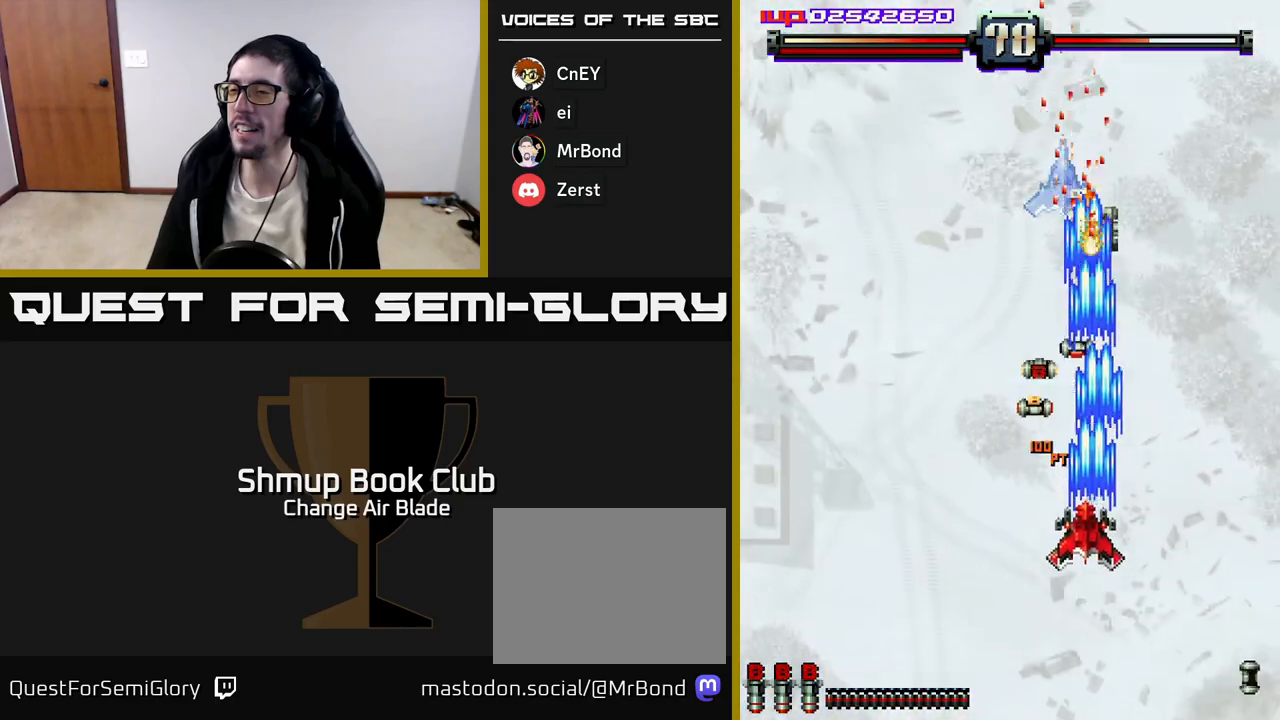
{"buttons": ["A", "DPAD_UP", "DPAD_LEFT"], "left_stick": "center", "right_stick": "center", "events": [[200, "DPAD_LEFT", "up"], [233, "DPAD_RIGHT", "down"], [367, "DPAD_RIGHT", "up"], [483, "DPAD_LEFT", "down"]]}
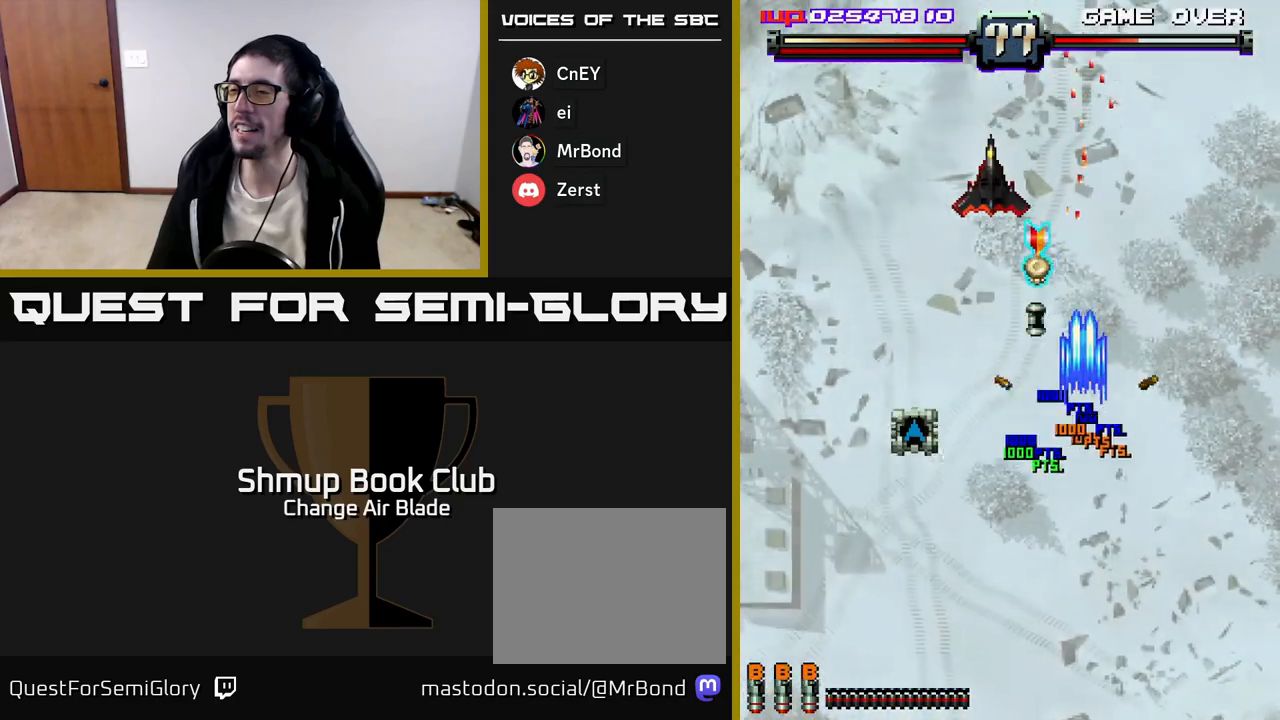
{"buttons": ["A", "DPAD_DOWN", "DPAD_LEFT"], "left_stick": "center", "right_stick": "center", "events": [[83, "DPAD_UP", "up"], [117, "DPAD_UP", "down"], [250, "X", "down"], [283, "DPAD_UP", "up"], [400, "X", "up"], [483, "DPAD_DOWN", "down"]]}
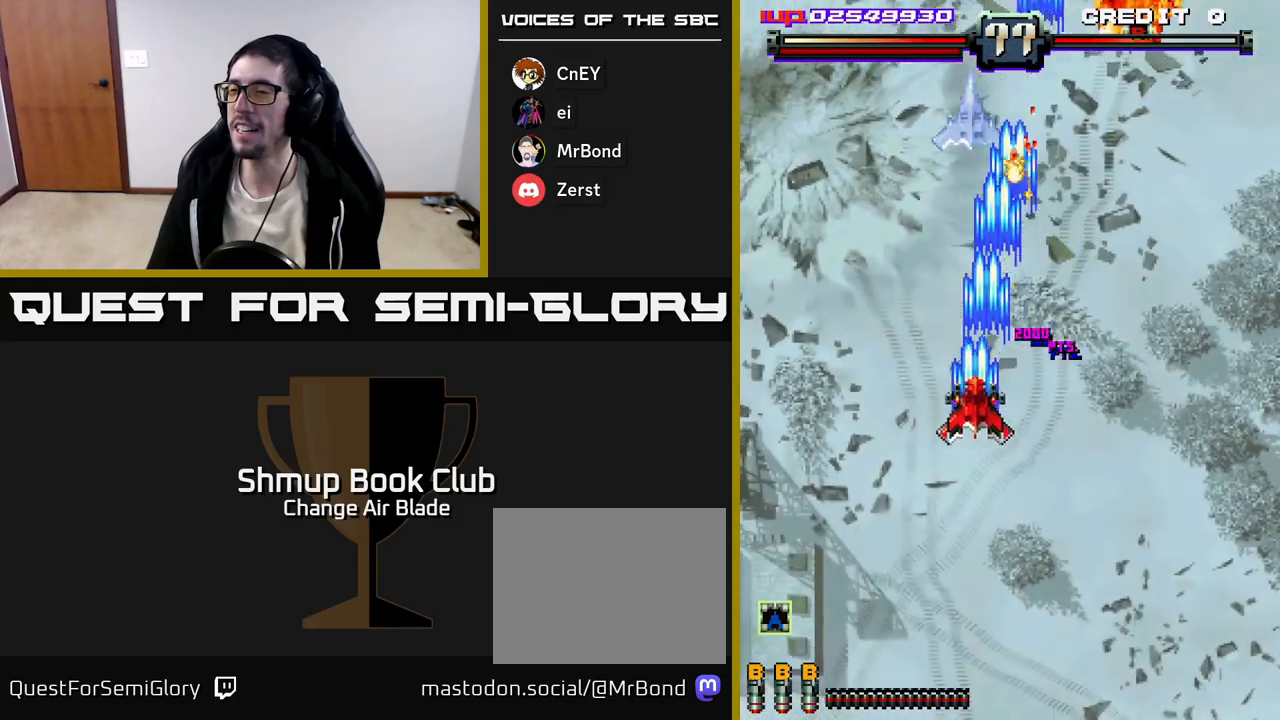
{"buttons": ["A", "DPAD_UP"], "left_stick": "center", "right_stick": "center", "events": [[67, "DPAD_LEFT", "up"], [100, "DPAD_RIGHT", "down"], [150, "DPAD_RIGHT", "up"], [283, "X", "down"], [333, "DPAD_DOWN", "up"], [350, "DPAD_UP", "down"], [383, "X", "up"]]}
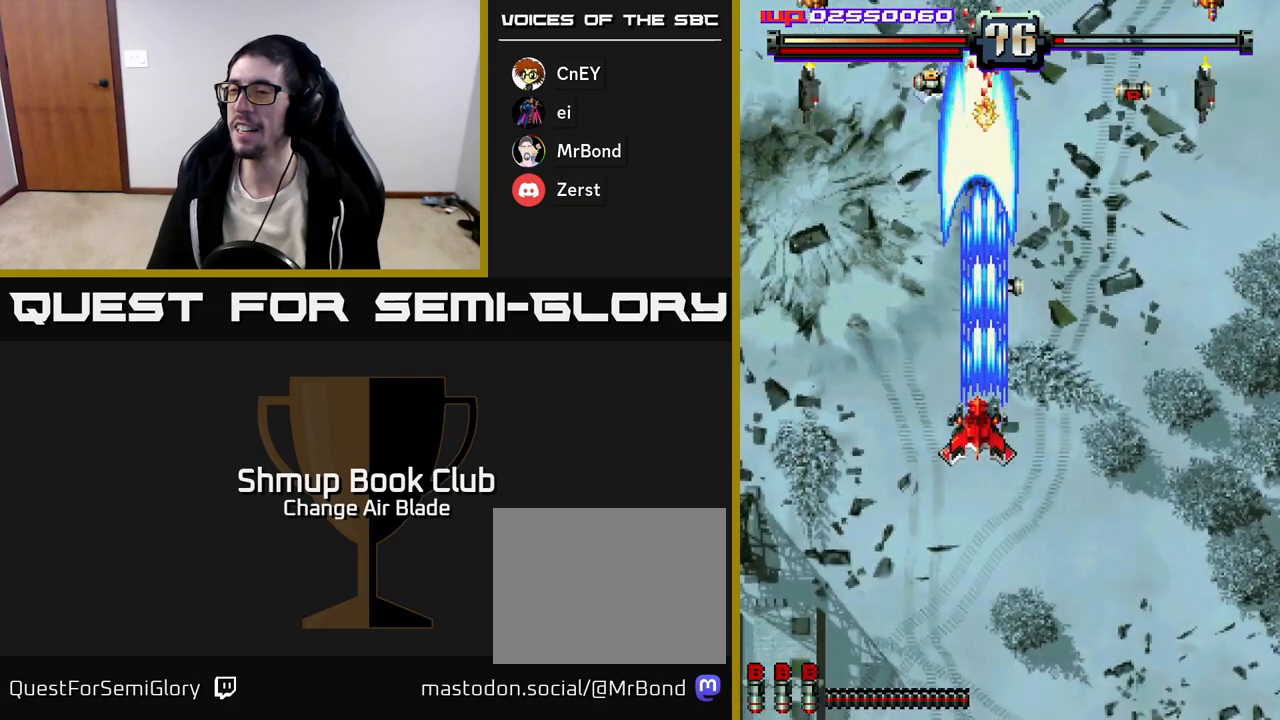
{"buttons": ["A", "DPAD_DOWN"], "left_stick": "center", "right_stick": "center", "events": [[17, "DPAD_LEFT", "down"], [183, "DPAD_LEFT", "up"], [217, "DPAD_RIGHT", "down"], [317, "DPAD_RIGHT", "up"], [367, "DPAD_LEFT", "down"], [400, "DPAD_UP", "up"], [467, "DPAD_DOWN", "down"], [500, "DPAD_LEFT", "up"]]}
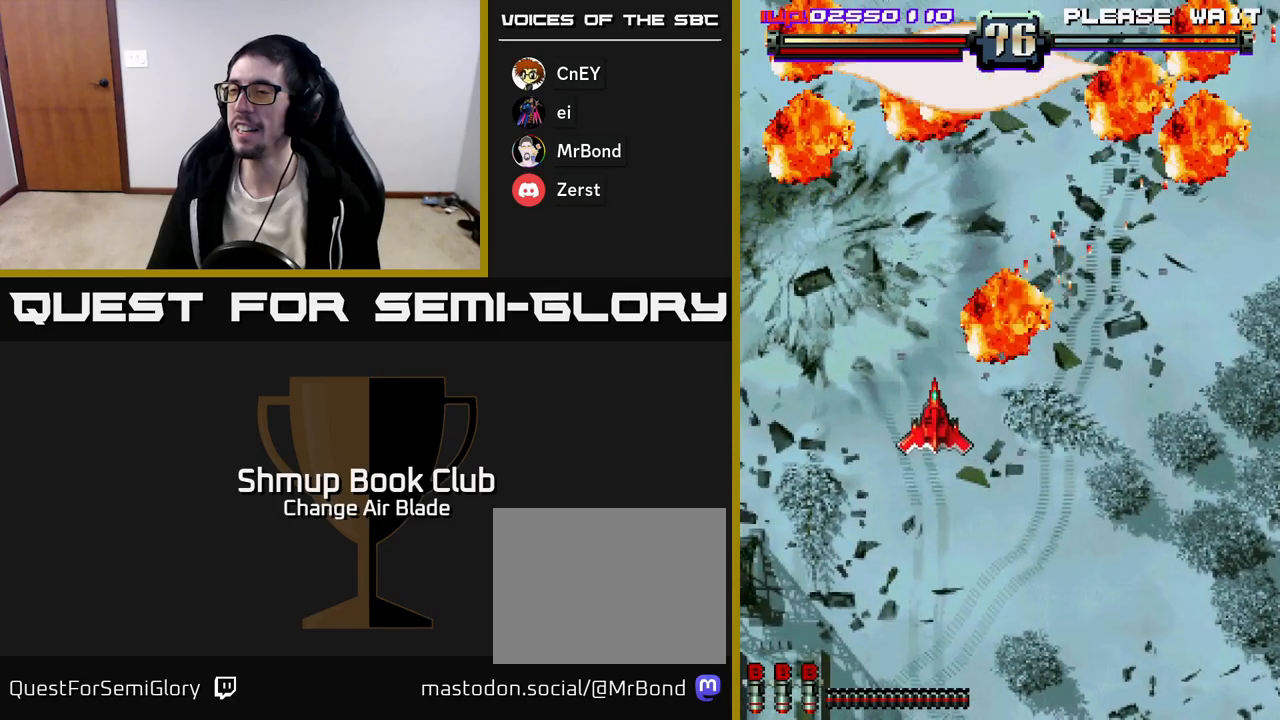
{"buttons": ["A", "DPAD_DOWN"], "left_stick": "center", "right_stick": "center", "events": [[133, "DPAD_RIGHT", "down"], [433, "DPAD_RIGHT", "up"]]}
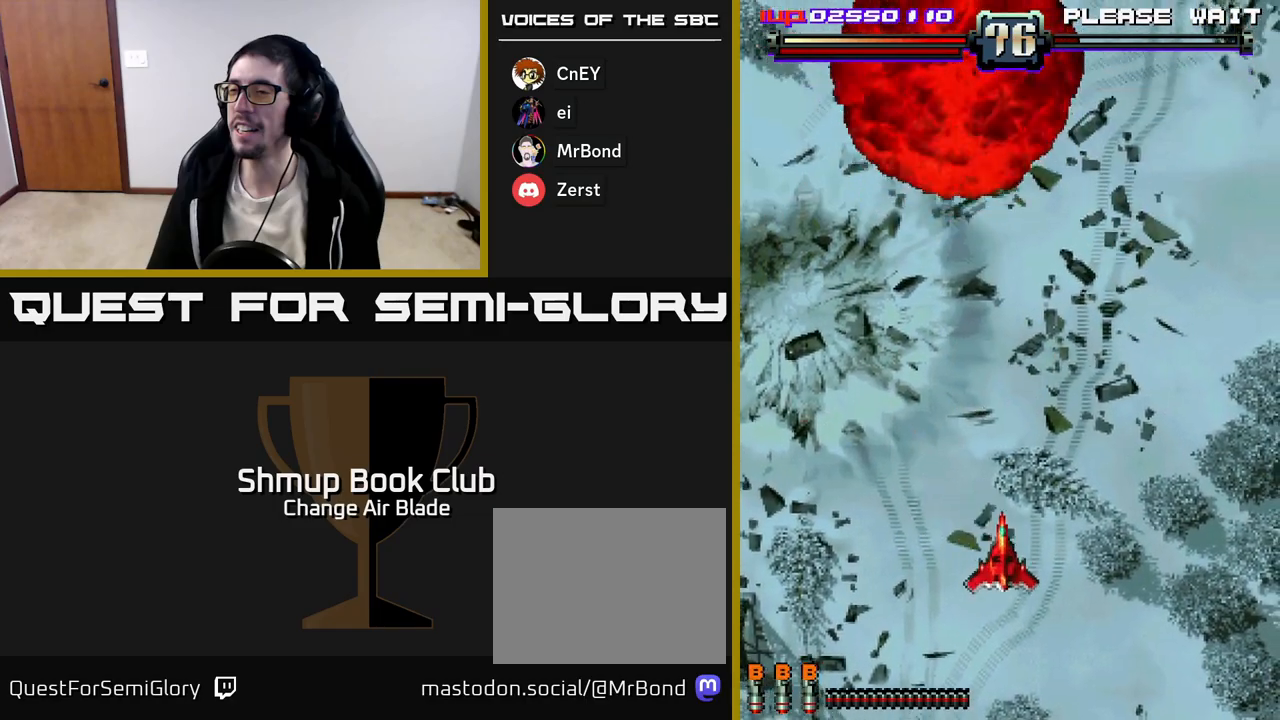
{"buttons": ["A", "DPAD_DOWN"], "left_stick": "center", "right_stick": "center", "events": [[317, "DPAD_DOWN", "up"], [333, "DPAD_DOWN", "down"]]}
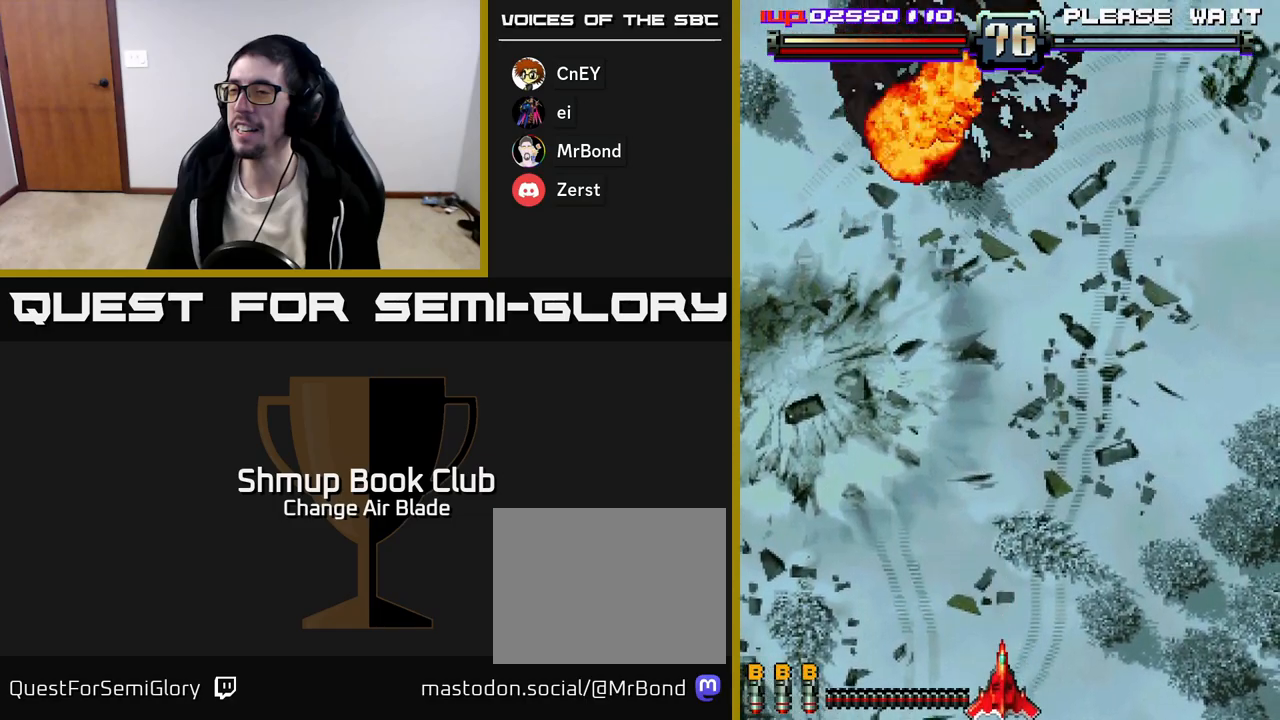
{"buttons": ["DPAD_UP", "DPAD_LEFT"], "left_stick": "center", "right_stick": "center", "events": [[183, "DPAD_DOWN", "up"], [250, "A", "up"], [333, "DPAD_LEFT", "down"], [483, "DPAD_UP", "down"]]}
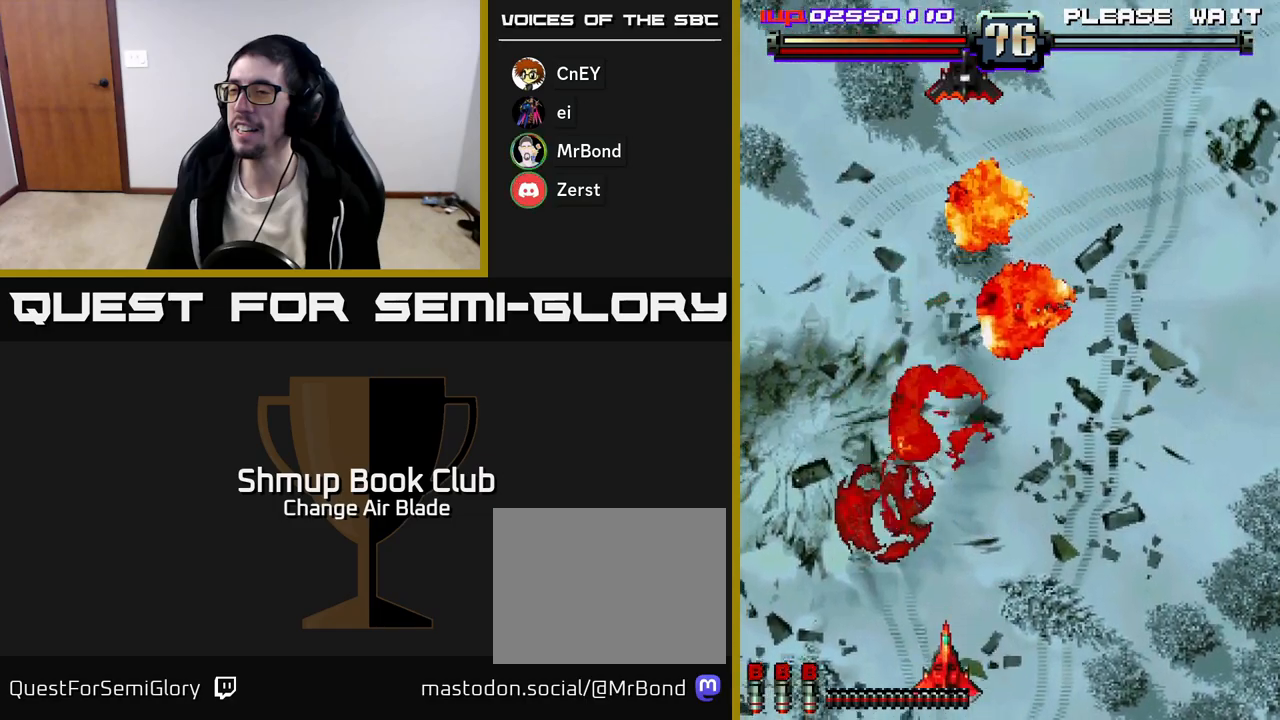
{"buttons": [], "left_stick": "center", "right_stick": "center", "events": [[17, "DPAD_LEFT", "up"], [67, "DPAD_UP", "up"]]}